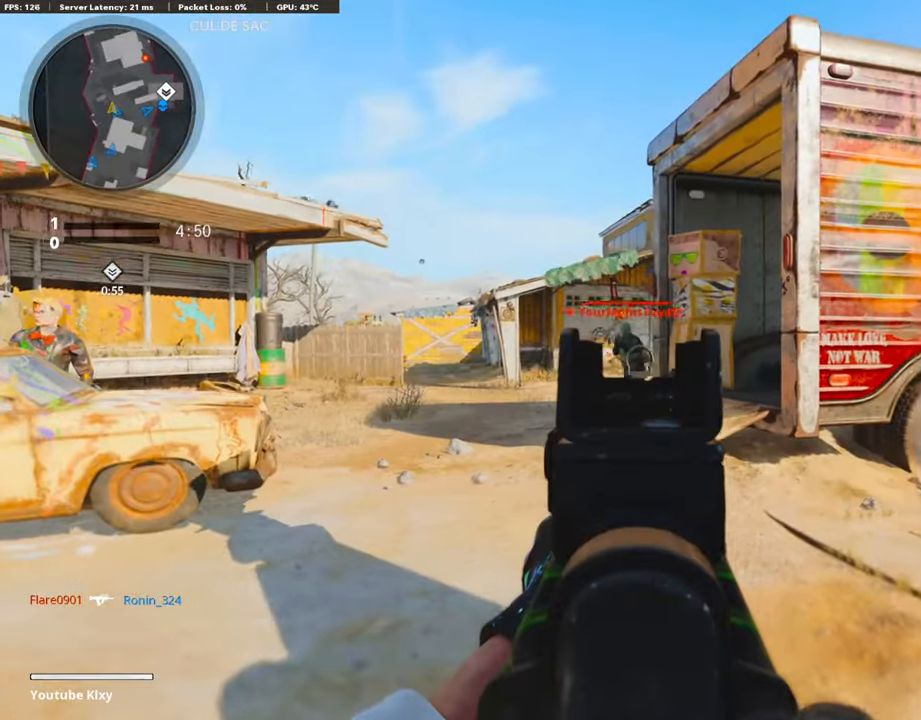
Gameplay with a controller (PlayStation layout); each line is a JSON object with the inputs held at the frame after it. "events" lists button and stick changes between this image and that frame as [ms after this image, input, new state], when the widget could be followed in between.
{"buttons": ["L1", "R1"], "left_stick": "right", "right_stick": "down", "events": [[118, "left_stick", "left"], [118, "right_stick", "left"], [169, "R1", "down"], [202, "right_stick", "center"], [355, "left_stick", "right"], [371, "right_stick", "down"]]}
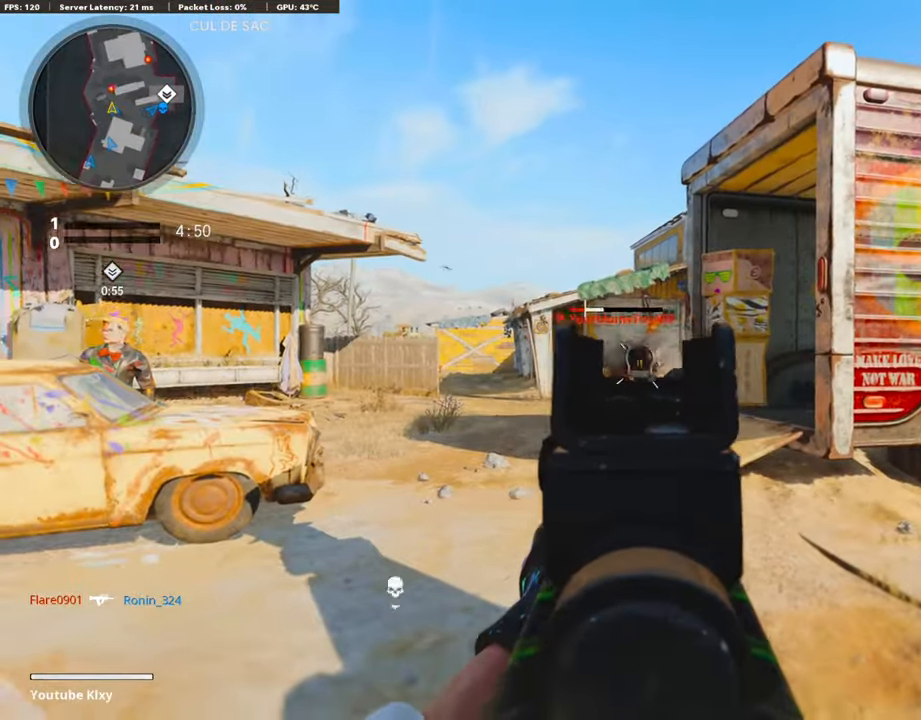
{"buttons": ["L3"], "left_stick": "up-left", "right_stick": "right", "events": [[84, "right_stick", "center"], [135, "left_stick", "center"], [186, "left_stick", "down-left"], [186, "right_stick", "left"], [253, "right_stick", "center"], [304, "left_stick", "up-left"], [304, "right_stick", "right"], [338, "L1", "up"], [372, "R1", "up"], [405, "L3", "down"]]}
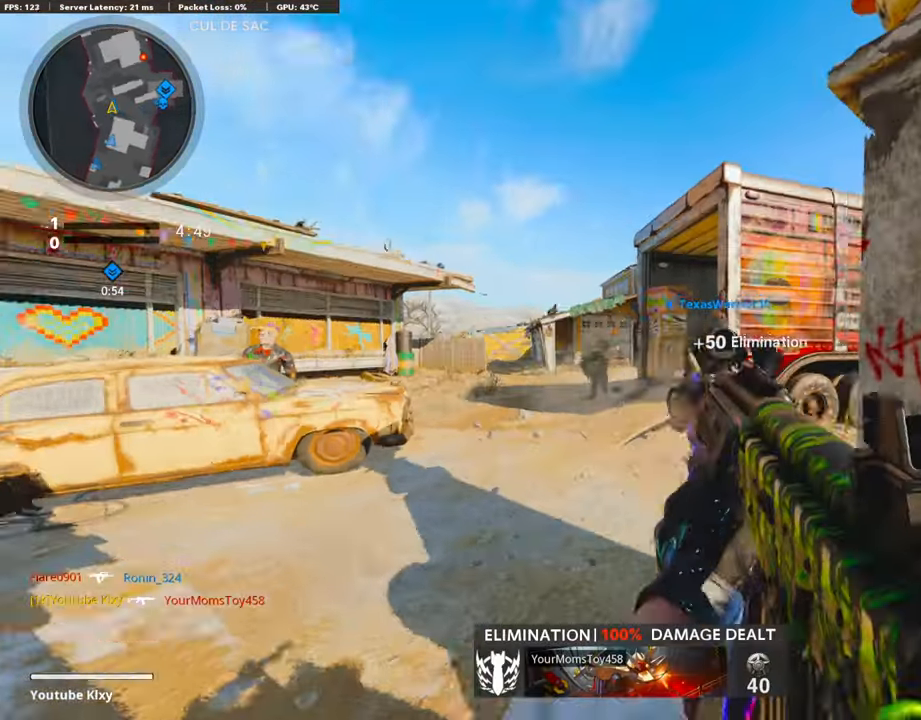
{"buttons": ["L1"], "left_stick": "center", "right_stick": "center", "events": [[203, "R3", "down"], [237, "right_stick", "center"], [287, "L3", "up"], [304, "R3", "up"], [372, "R3", "down"], [406, "L1", "down"], [456, "R3", "up"], [456, "left_stick", "center"]]}
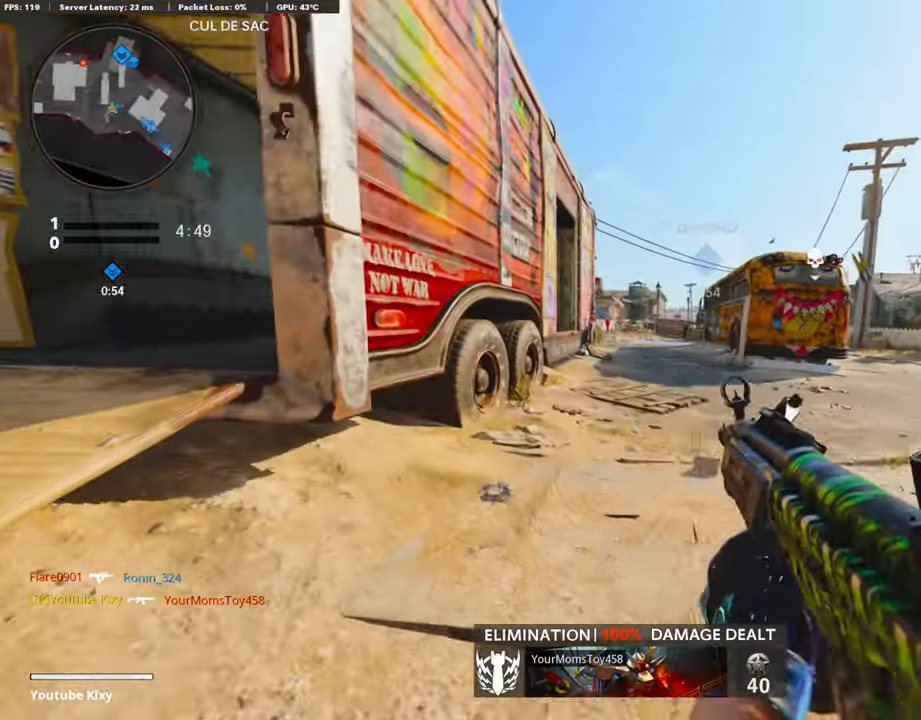
{"buttons": ["L3"], "left_stick": "up-left", "right_stick": "center", "events": [[17, "left_stick", "down-right"], [169, "L1", "up"], [169, "right_stick", "left"], [203, "left_stick", "down-left"], [254, "left_stick", "left"], [355, "left_stick", "up-left"], [389, "L3", "down"], [406, "right_stick", "center"]]}
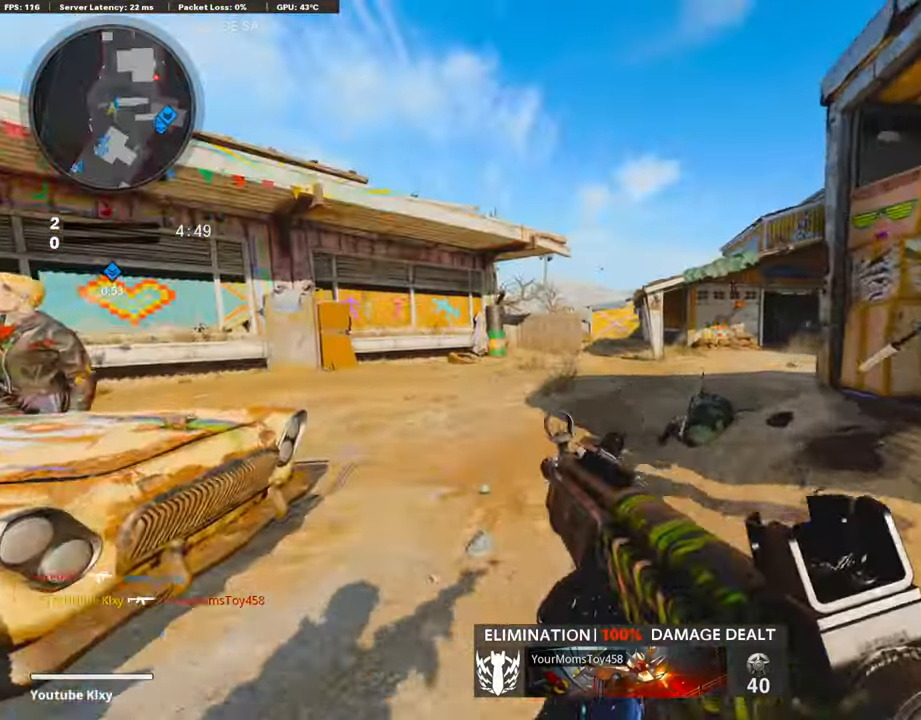
{"buttons": ["L1"], "left_stick": "left", "right_stick": "center", "events": [[203, "right_stick", "right"], [355, "CROSS", "down"], [406, "L1", "down"], [406, "L3", "up"], [423, "right_stick", "center"], [440, "CROSS", "up"], [490, "left_stick", "left"]]}
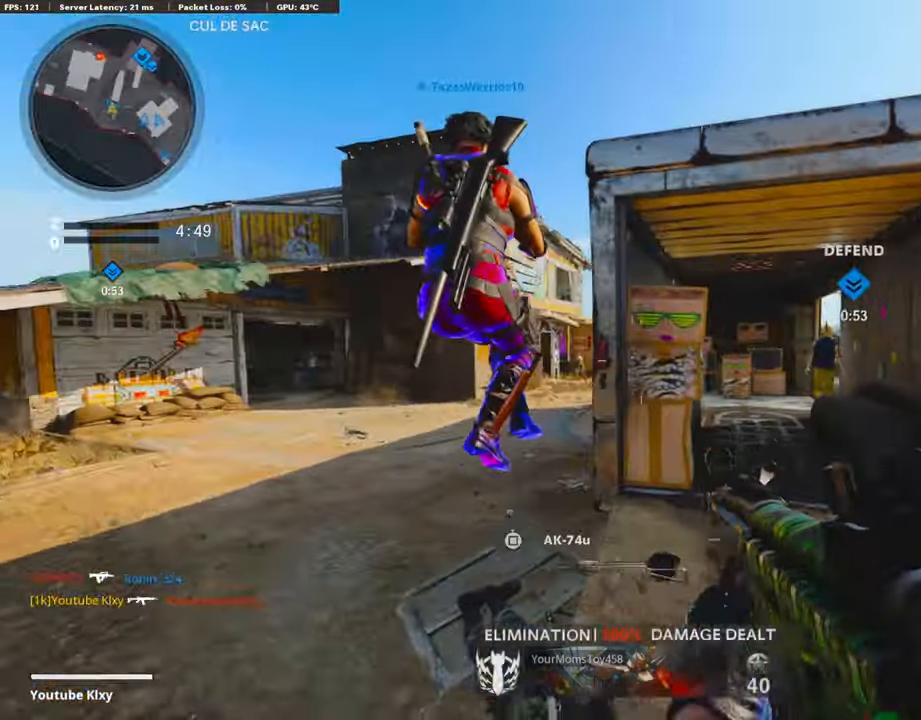
{"buttons": ["L1"], "left_stick": "up-right", "right_stick": "center", "events": [[474, "left_stick", "up-right"]]}
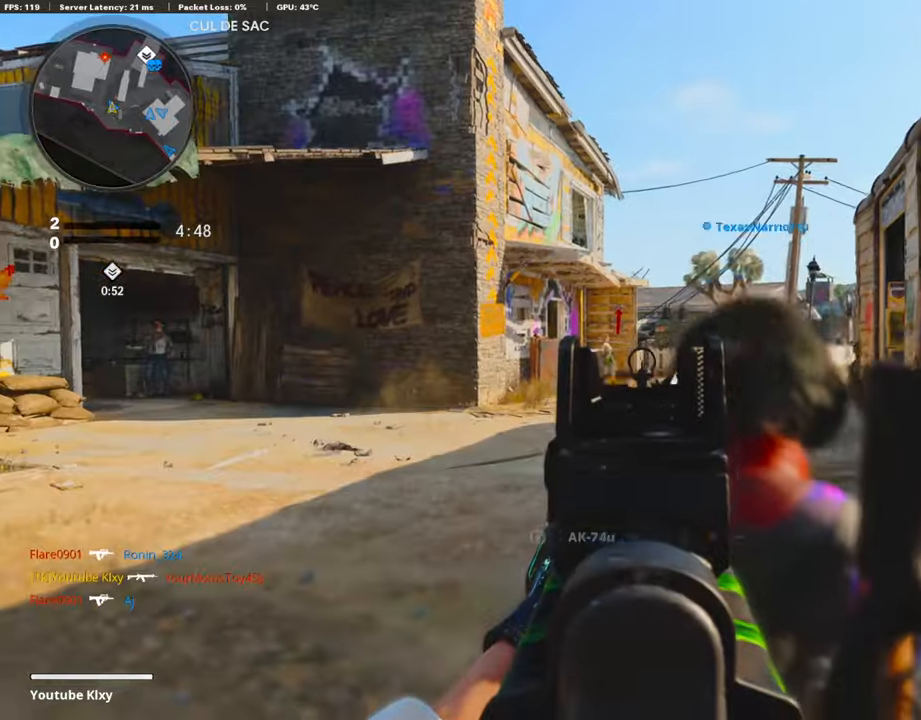
{"buttons": ["L1", "R1"], "left_stick": "right", "right_stick": "down", "events": [[17, "right_stick", "up-left"], [34, "left_stick", "right"], [253, "right_stick", "left"], [389, "right_stick", "center"], [422, "R1", "down"], [507, "right_stick", "down"]]}
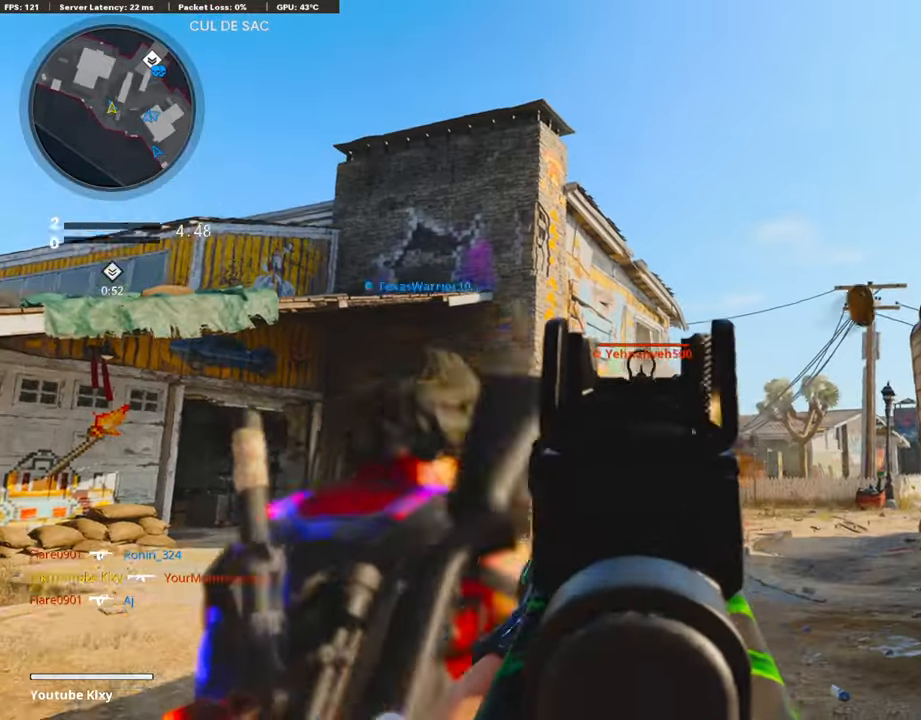
{"buttons": ["L1", "R1"], "left_stick": "left", "right_stick": "down-left", "events": [[338, "right_stick", "center"], [423, "left_stick", "up"], [439, "right_stick", "down-left"], [490, "left_stick", "left"]]}
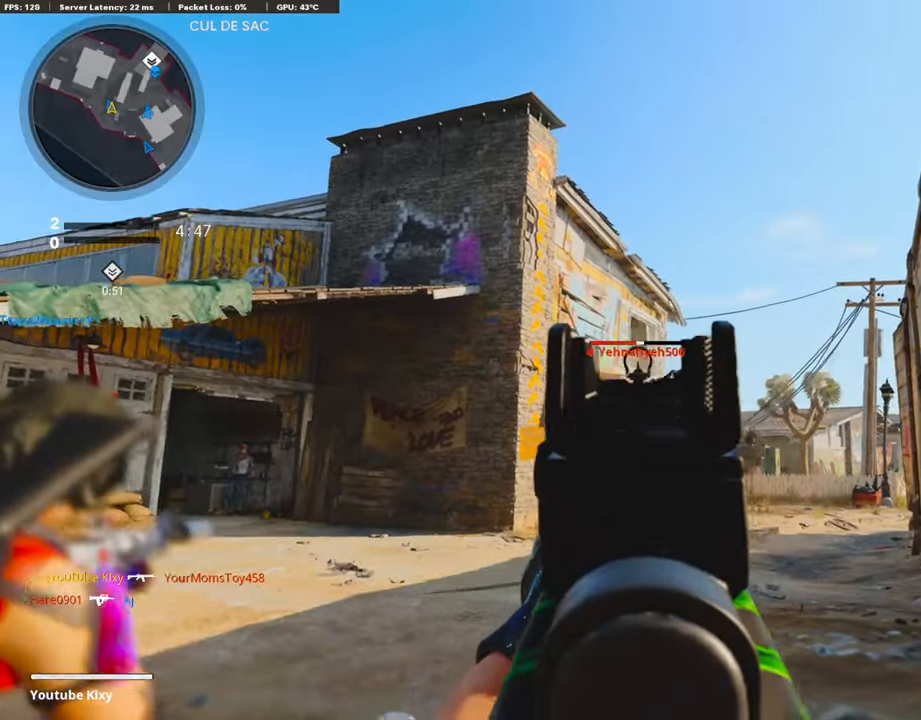
{"buttons": ["L1", "R1"], "left_stick": "up-left", "right_stick": "down", "events": [[102, "right_stick", "center"], [186, "left_stick", "right"], [203, "right_stick", "down-right"], [288, "right_stick", "center"], [389, "right_stick", "down"], [490, "left_stick", "up-left"]]}
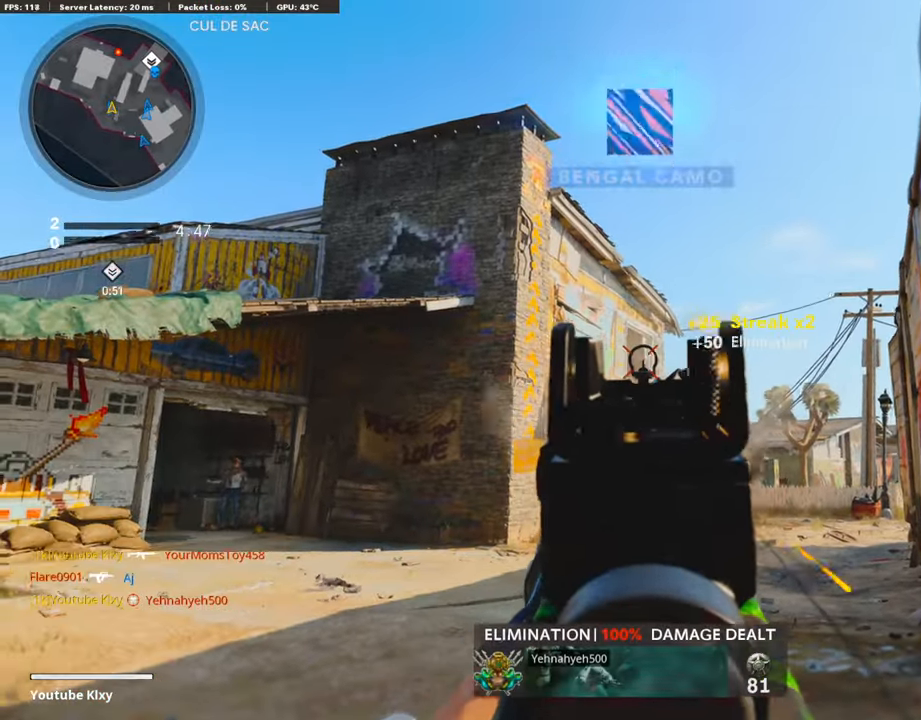
{"buttons": ["L3"], "left_stick": "up-left", "right_stick": "center", "events": [[34, "left_stick", "left"], [85, "right_stick", "center"], [135, "L1", "up"], [169, "SQUARE", "down"], [203, "R1", "up"], [220, "left_stick", "up-left"], [254, "L3", "down"], [254, "SQUARE", "up"], [254, "right_stick", "down-left"], [440, "right_stick", "center"]]}
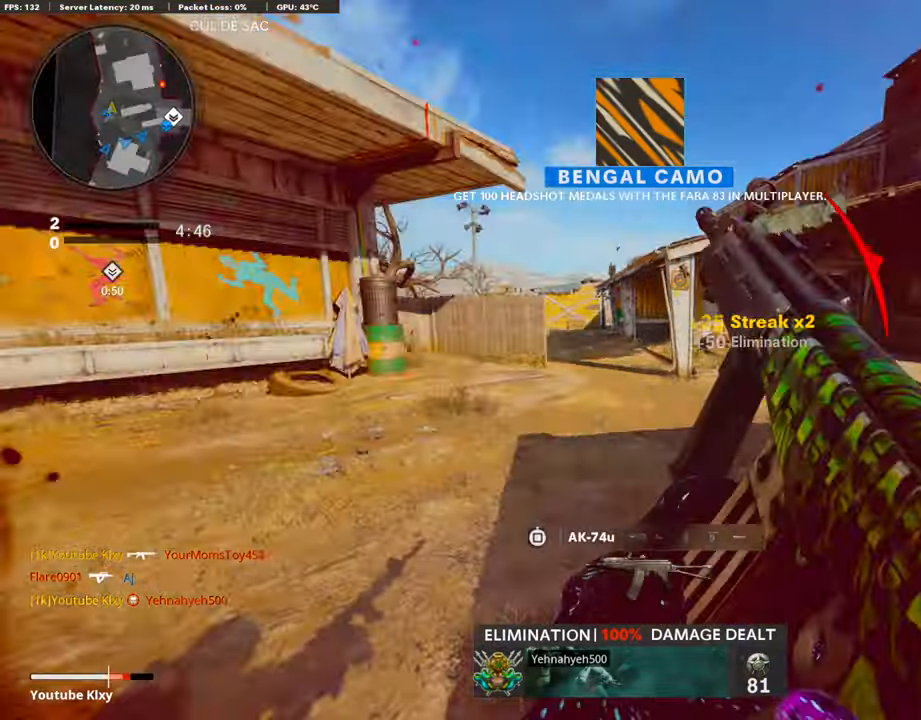
{"buttons": [], "left_stick": "up-left", "right_stick": "center", "events": [[68, "right_stick", "down-left"], [170, "R3", "down"], [170, "right_stick", "center"], [237, "right_stick", "up-right"], [355, "right_stick", "center"], [474, "L3", "up"], [474, "R3", "up"]]}
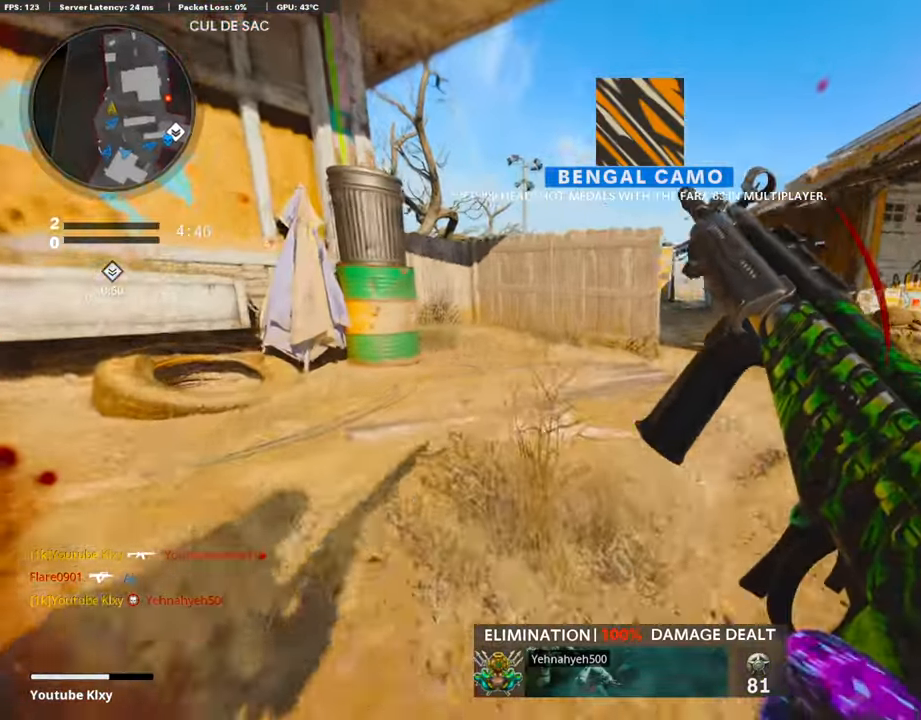
{"buttons": ["L3"], "left_stick": "up-left", "right_stick": "center", "events": [[50, "L3", "down"], [50, "R3", "down"], [152, "L3", "up"], [169, "R3", "up"], [270, "L3", "down"]]}
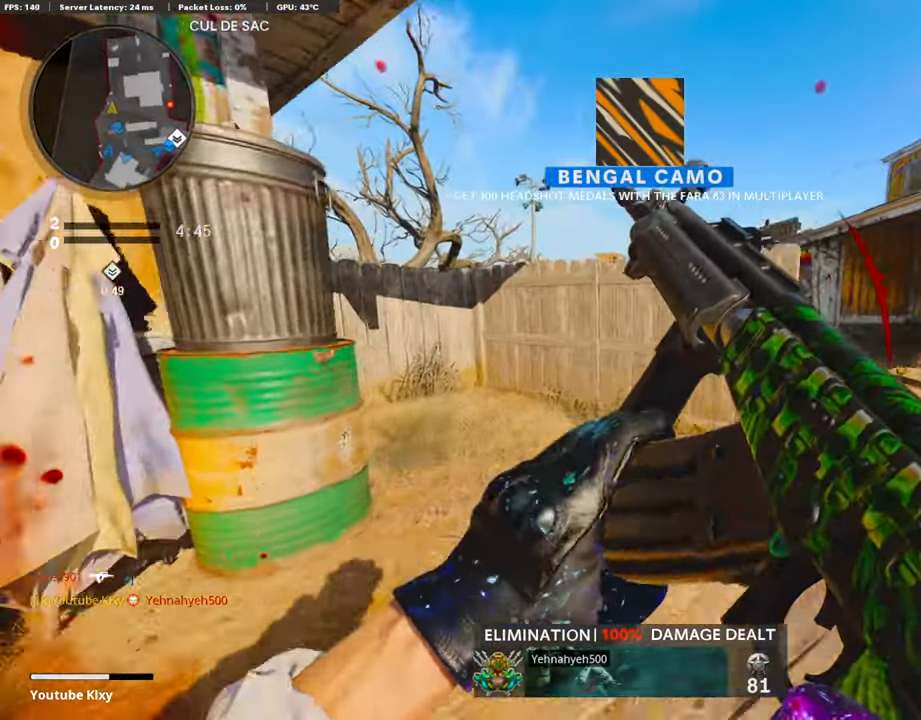
{"buttons": [], "left_stick": "up-left", "right_stick": "right", "events": [[118, "R3", "down"], [253, "L3", "up"], [253, "R3", "up"], [304, "right_stick", "right"], [338, "L3", "down"], [338, "R3", "down"], [439, "L3", "up"], [456, "R3", "up"]]}
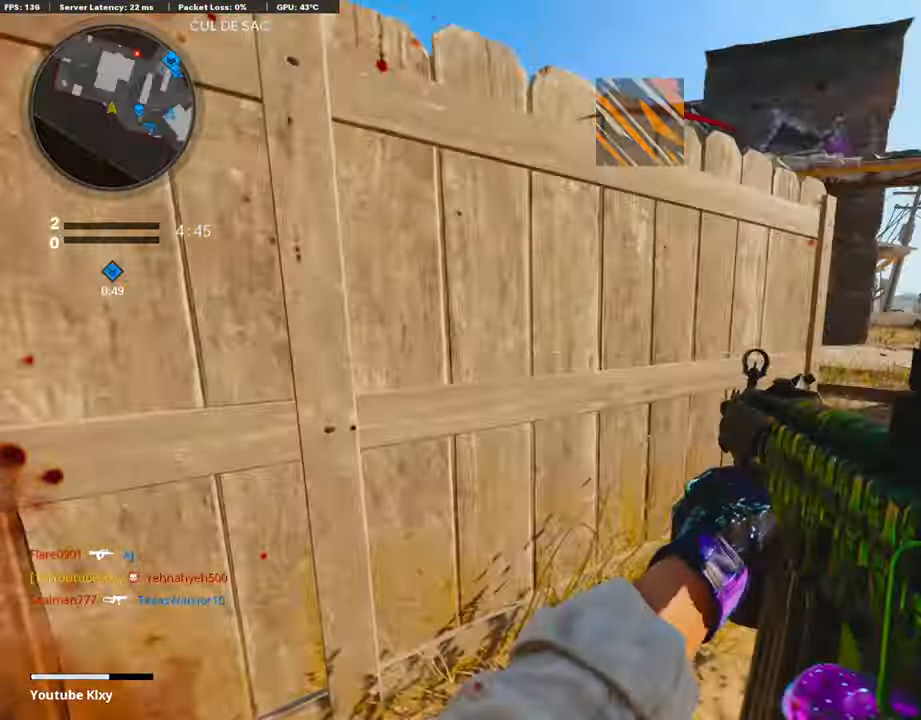
{"buttons": [], "left_stick": "up", "right_stick": "center", "events": [[34, "left_stick", "up-right"], [84, "right_stick", "center"], [135, "L3", "down"], [169, "left_stick", "up"], [270, "right_stick", "left"], [422, "right_stick", "center"], [490, "L3", "up"]]}
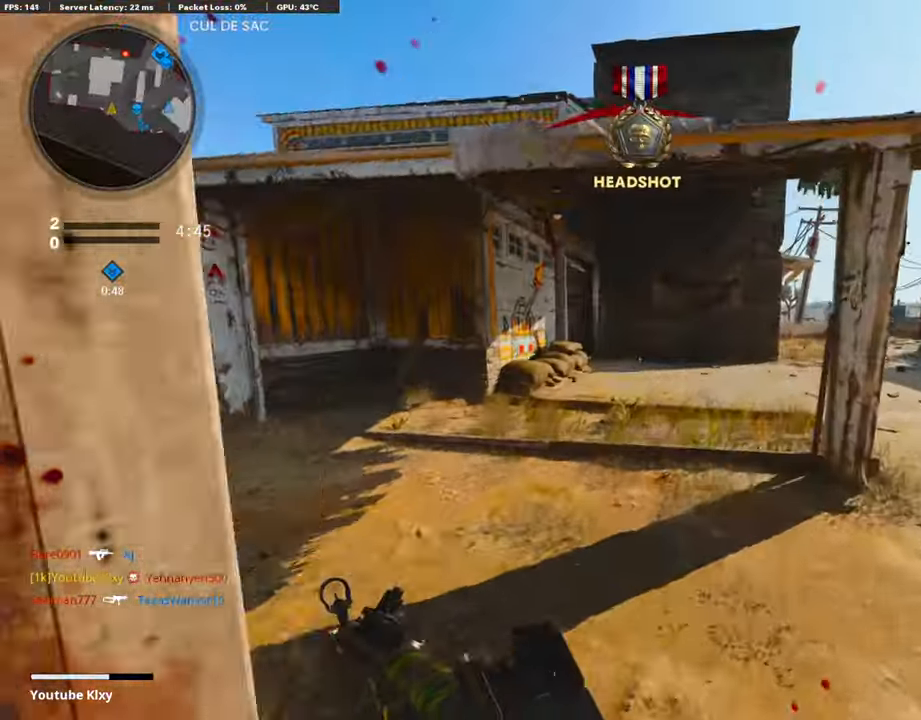
{"buttons": [], "left_stick": "up", "right_stick": "right", "events": [[34, "right_stick", "left"], [186, "right_stick", "center"], [321, "right_stick", "right"]]}
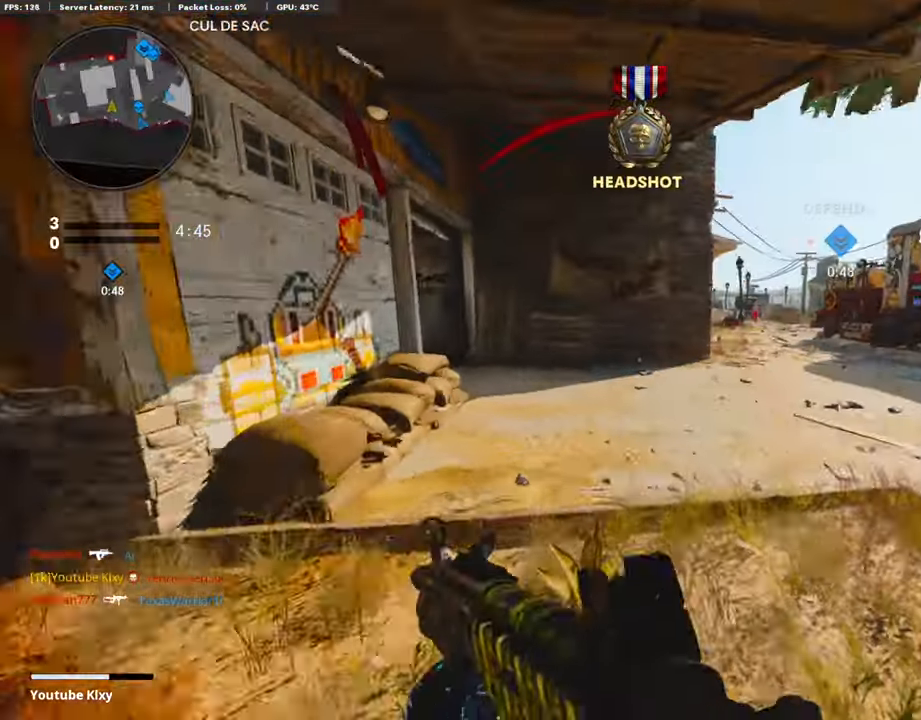
{"buttons": [], "left_stick": "up", "right_stick": "left", "events": [[17, "right_stick", "center"], [254, "right_stick", "left"], [406, "right_stick", "center"], [491, "right_stick", "left"]]}
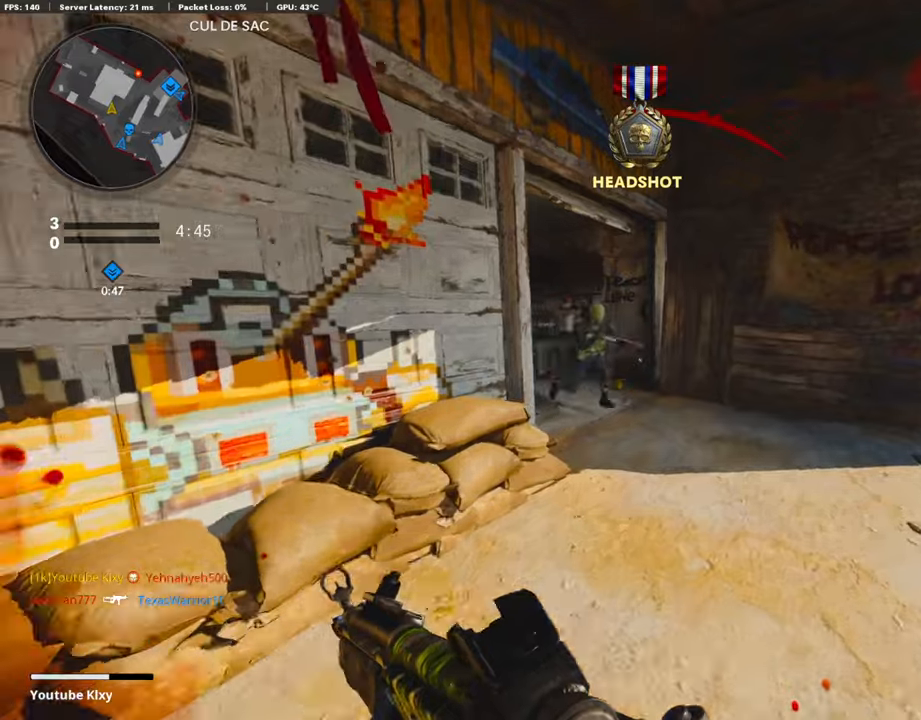
{"buttons": [], "left_stick": "down-right", "right_stick": "right", "events": [[50, "R3", "down"], [186, "R3", "up"], [202, "right_stick", "center"], [270, "L1", "down"], [355, "left_stick", "down-right"], [371, "right_stick", "right"], [405, "L1", "up"]]}
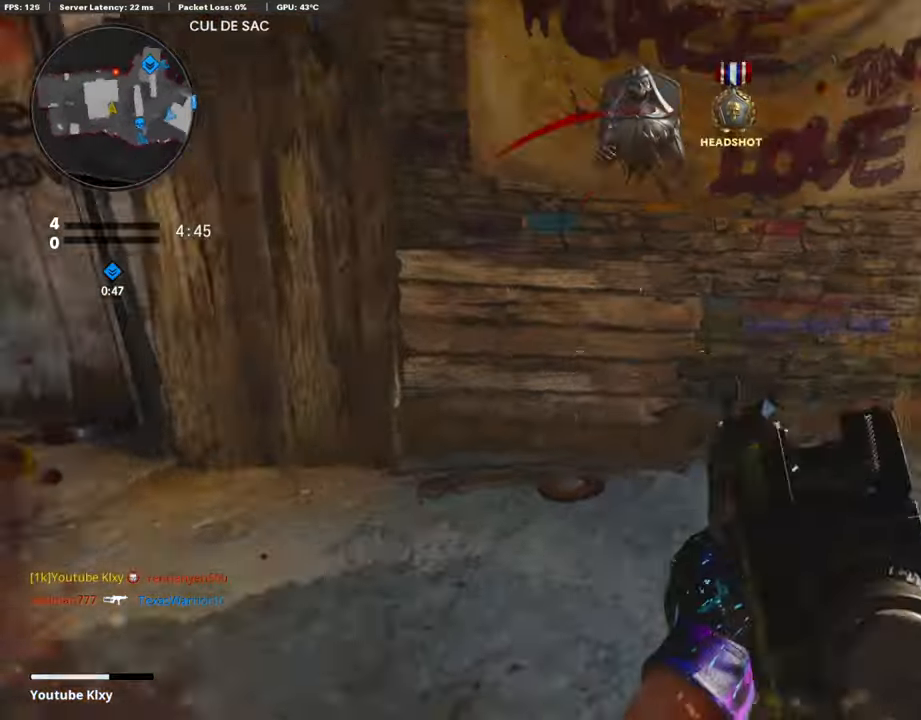
{"buttons": ["L1", "R1"], "left_stick": "down-right", "right_stick": "center", "events": [[67, "R1", "down"], [101, "L1", "down"], [186, "right_stick", "left"], [422, "right_stick", "center"]]}
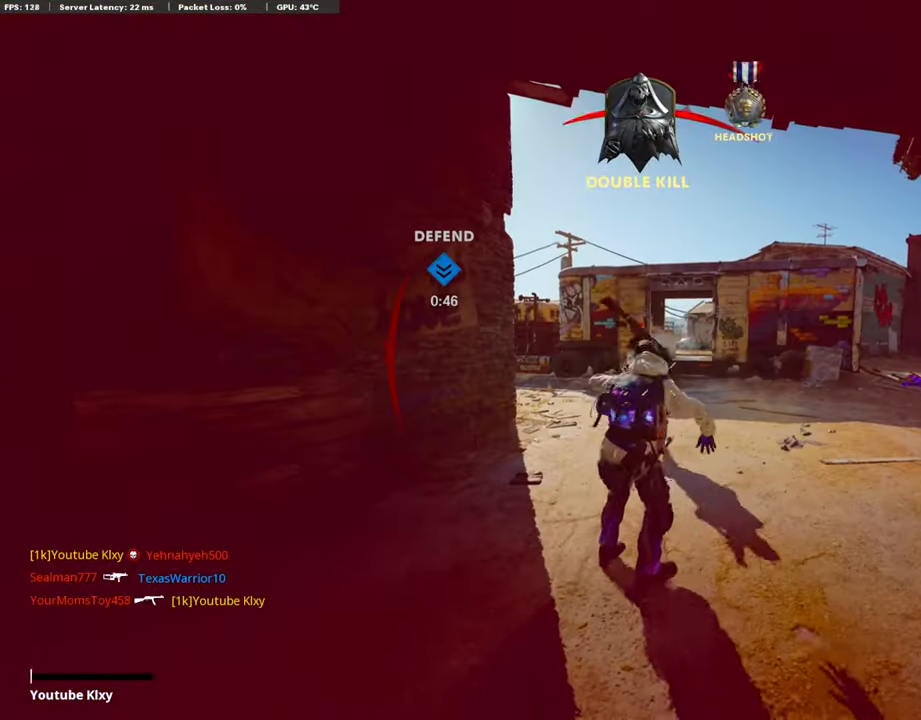
{"buttons": [], "left_stick": "center", "right_stick": "center", "events": [[34, "right_stick", "down-left"], [203, "L1", "up"], [203, "right_stick", "center"], [237, "R1", "up"], [287, "left_stick", "center"]]}
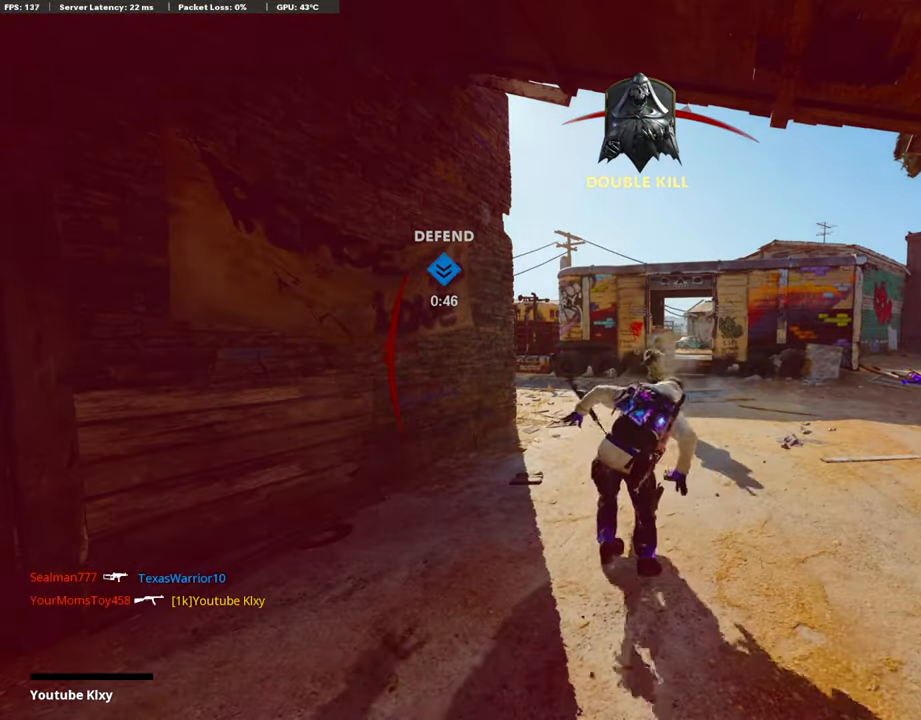
{"buttons": [], "left_stick": "center", "right_stick": "center", "events": []}
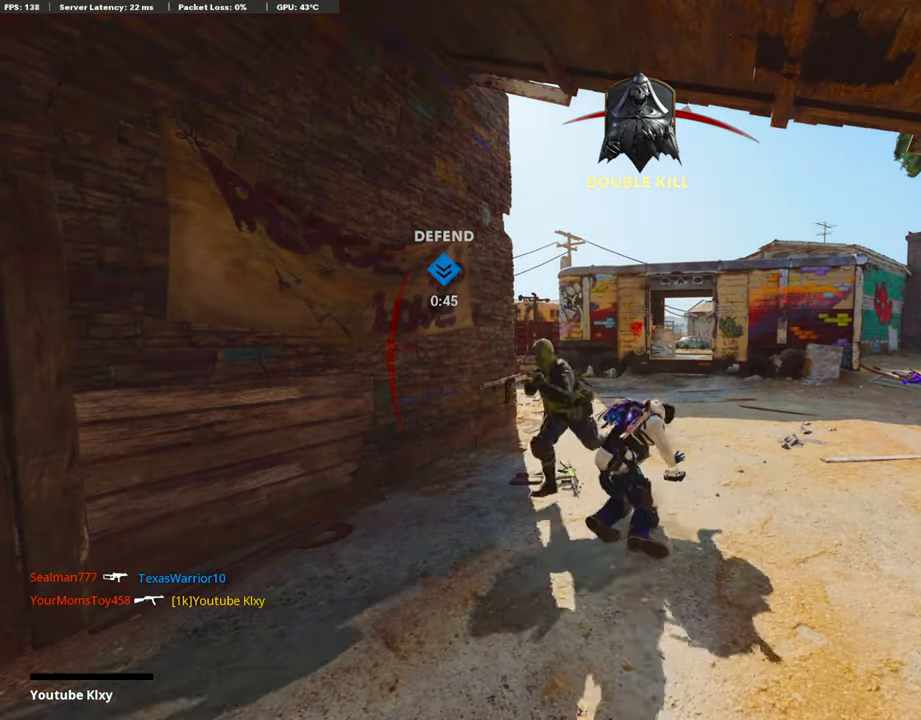
{"buttons": ["CROSS", "SQUARE"], "left_stick": "up", "right_stick": "center", "events": [[406, "SQUARE", "down"], [440, "CROSS", "down"], [457, "left_stick", "up"]]}
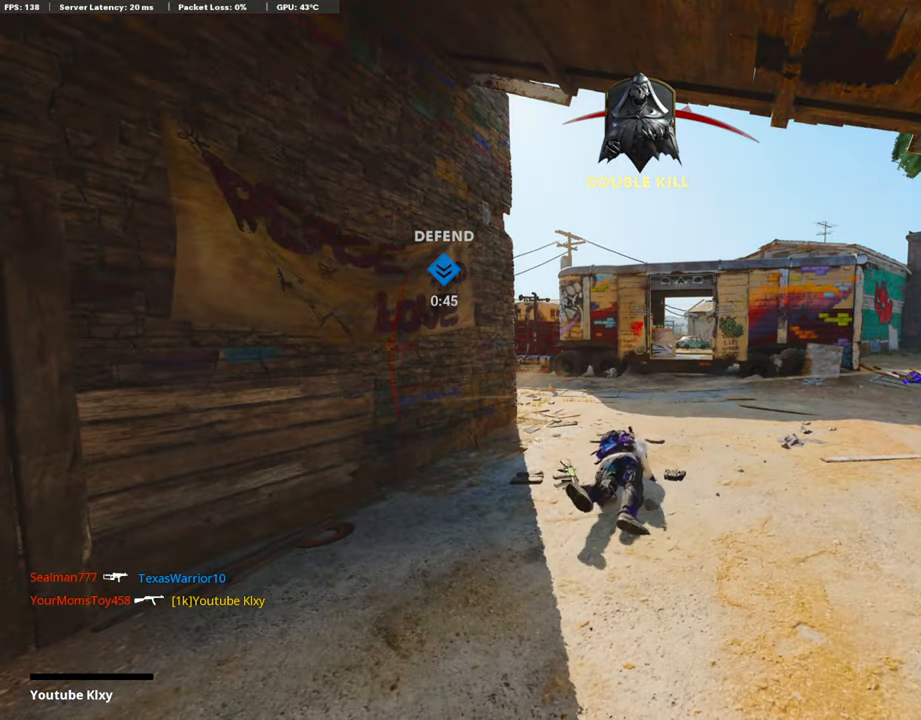
{"buttons": [], "left_stick": "up", "right_stick": "center", "events": [[85, "CROSS", "up"], [85, "SQUARE", "up"], [169, "CROSS", "down"], [186, "SQUARE", "down"], [254, "L3", "down"], [305, "CROSS", "up"], [305, "SQUARE", "up"], [372, "L3", "up"]]}
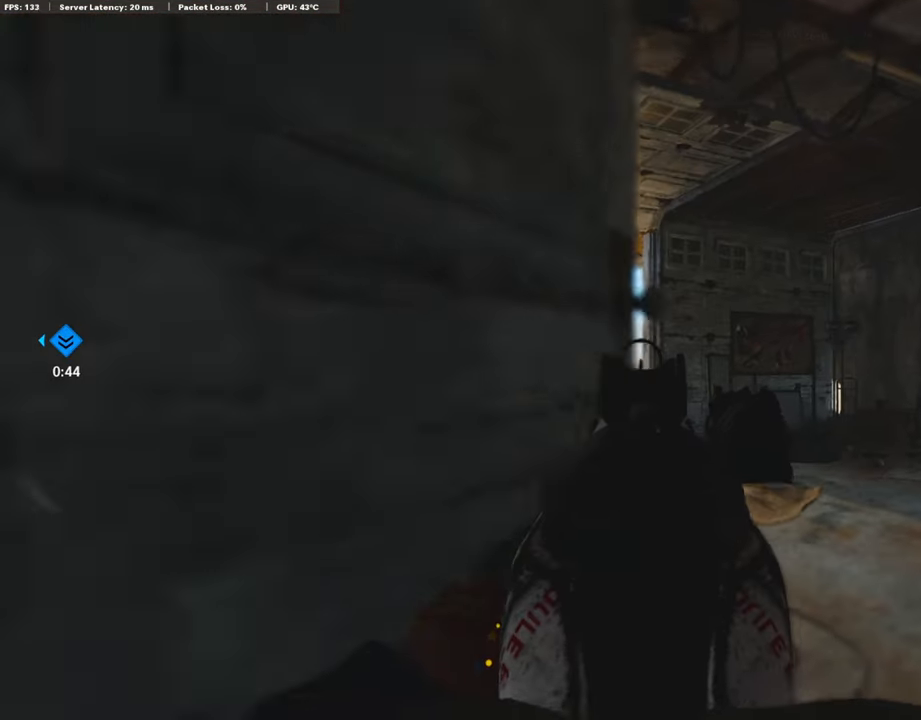
{"buttons": [], "left_stick": "up", "right_stick": "center", "events": [[16, "L3", "down"], [33, "CROSS", "down"], [101, "SQUARE", "down"], [152, "L3", "up"], [152, "SQUARE", "up"], [185, "CROSS", "up"], [304, "L3", "down"], [405, "TRIANGLE", "down"], [473, "L3", "up"], [490, "TRIANGLE", "up"]]}
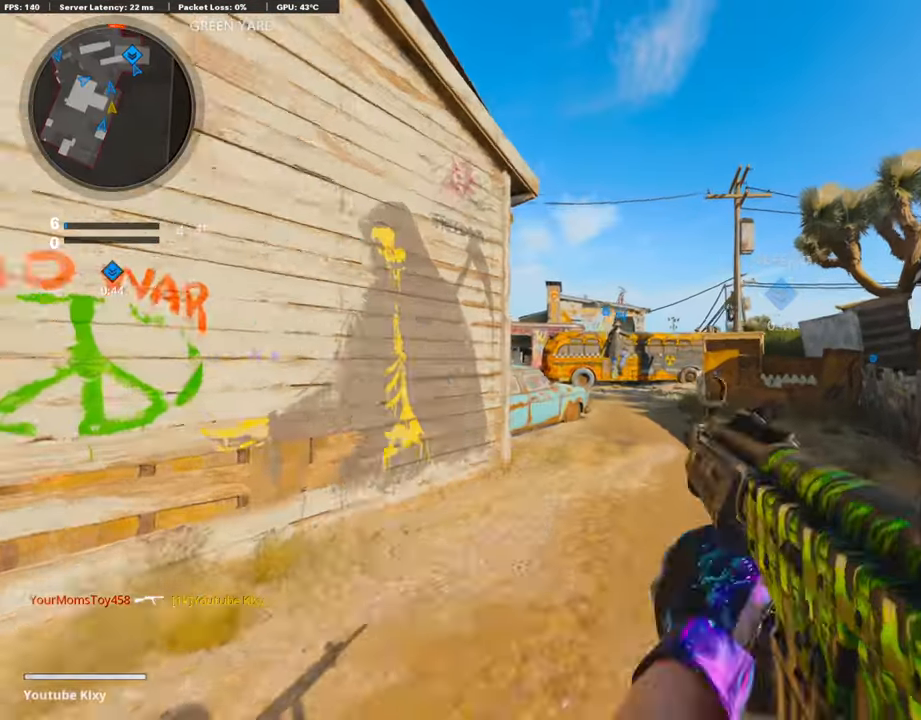
{"buttons": ["CROSS"], "left_stick": "up", "right_stick": "center", "events": [[33, "TRIANGLE", "down"], [152, "TRIANGLE", "up"], [321, "right_stick", "left"], [456, "CROSS", "down"], [456, "right_stick", "center"]]}
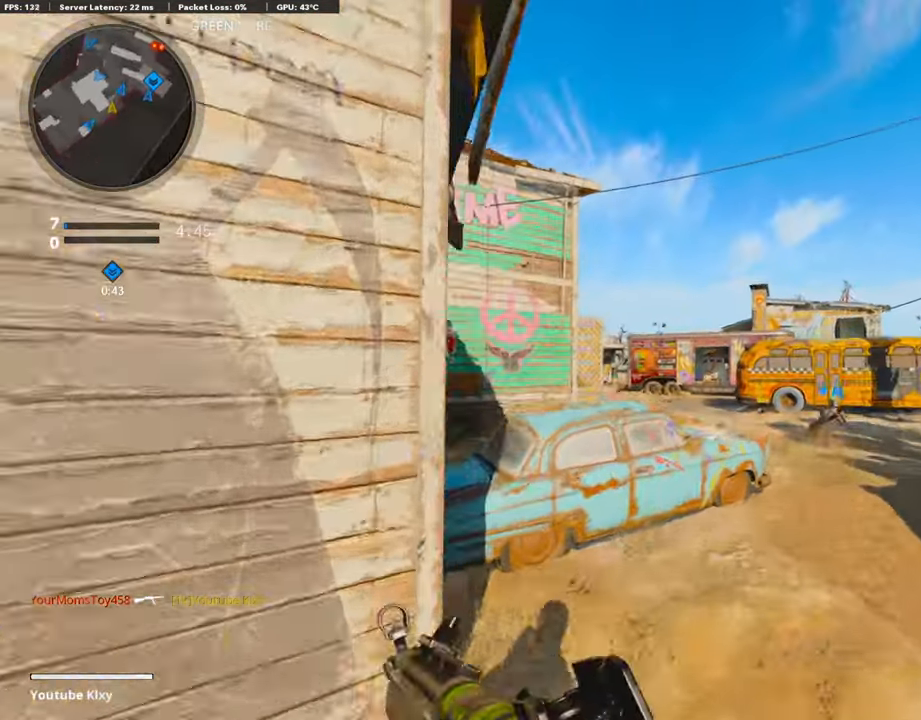
{"buttons": [], "left_stick": "up-right", "right_stick": "center", "events": [[67, "left_stick", "up-right"], [84, "CROSS", "up"], [152, "TRIANGLE", "down"], [236, "TRIANGLE", "up"], [287, "TRIANGLE", "down"], [287, "left_stick", "right"], [389, "TRIANGLE", "up"], [456, "left_stick", "up-right"]]}
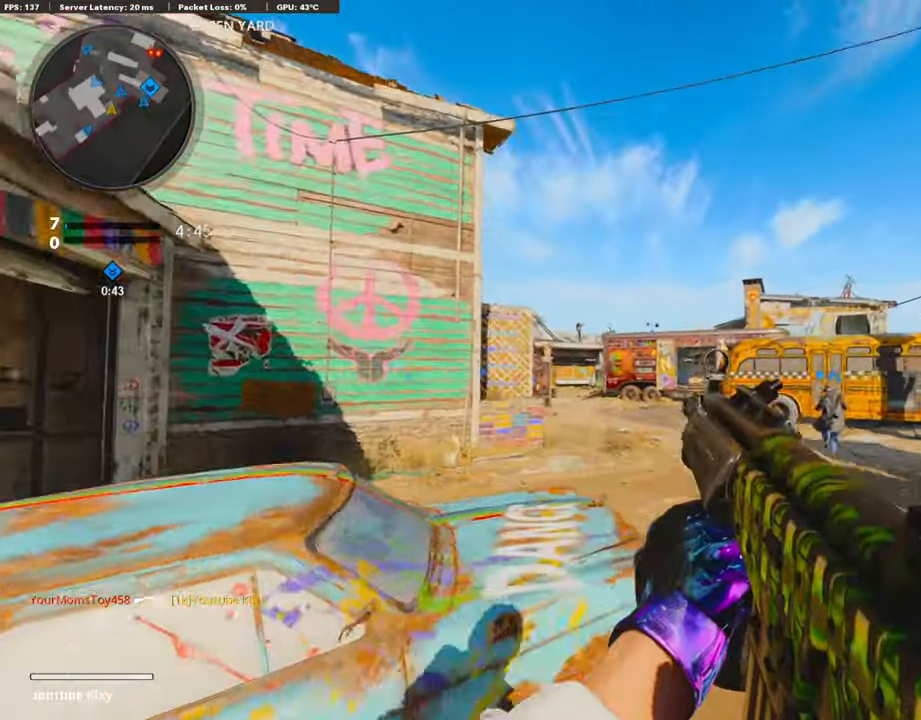
{"buttons": ["L3", "R3"], "left_stick": "up", "right_stick": "center", "events": [[51, "L3", "down"], [118, "left_stick", "up"], [439, "R3", "down"]]}
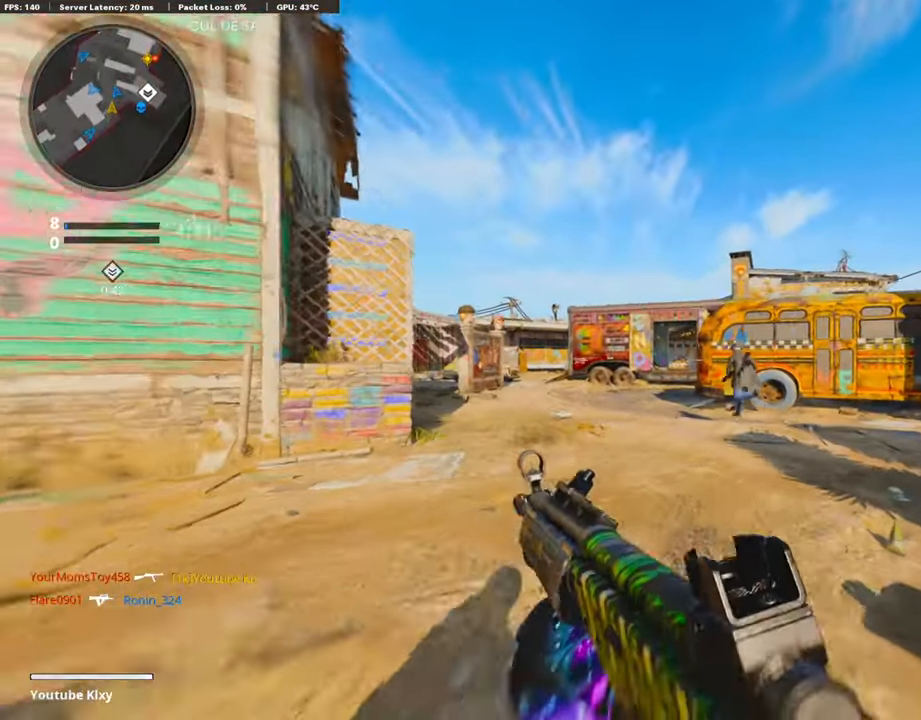
{"buttons": ["L3"], "left_stick": "up", "right_stick": "center", "events": [[84, "L3", "up"], [84, "R3", "up"], [202, "L3", "down"], [202, "R3", "down"], [287, "R3", "up"], [304, "L3", "up"], [405, "L3", "down"]]}
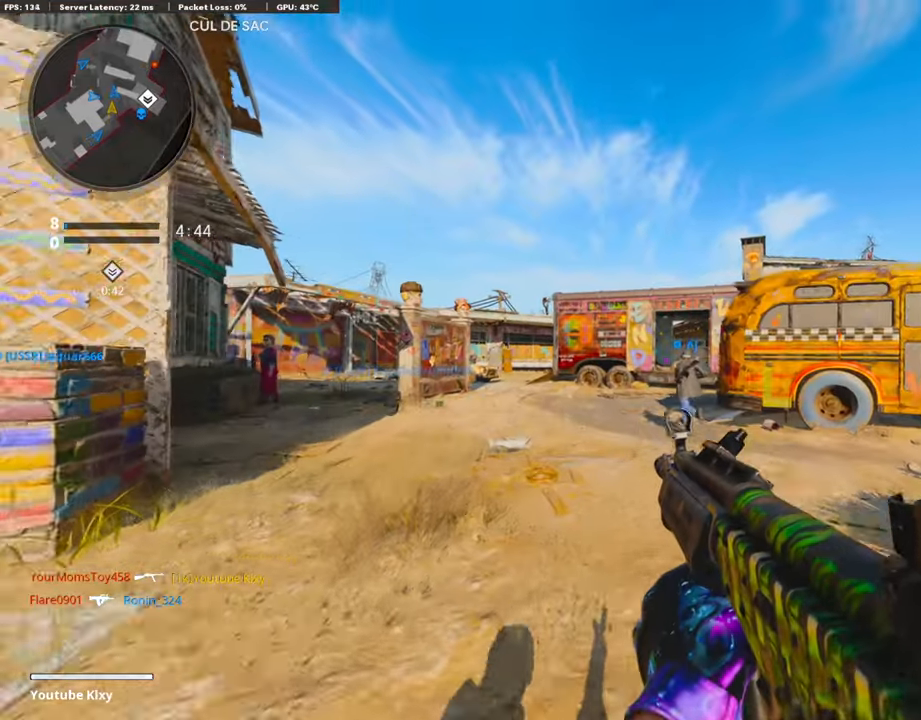
{"buttons": ["L3"], "left_stick": "up", "right_stick": "center", "events": [[371, "right_stick", "down-right"], [456, "right_stick", "center"]]}
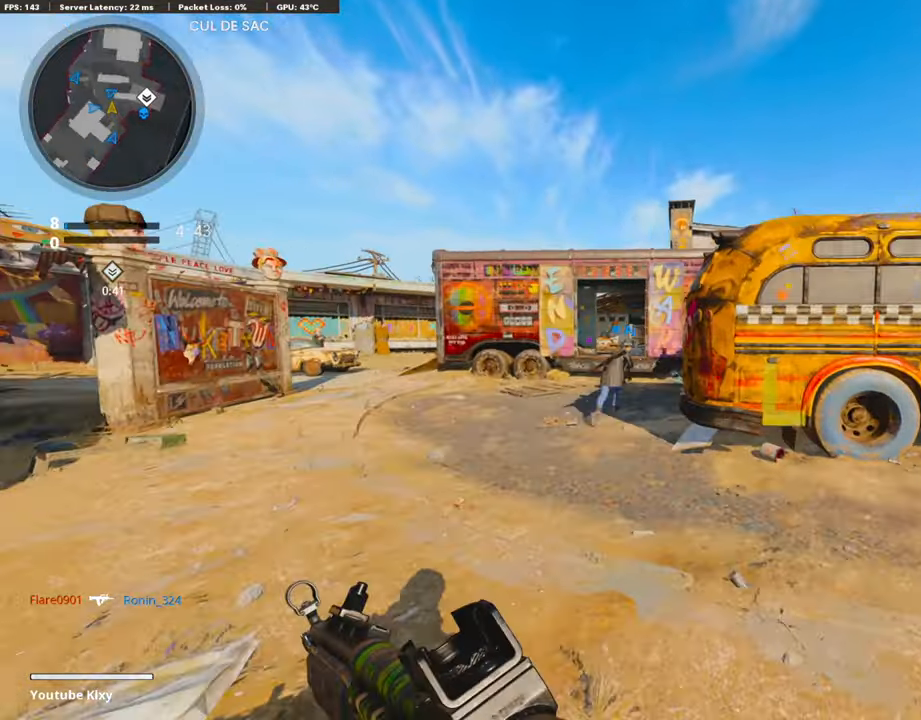
{"buttons": [], "left_stick": "up-right", "right_stick": "center", "events": [[17, "L3", "up"], [34, "CROSS", "down"], [118, "CROSS", "up"], [203, "TRIANGLE", "down"], [287, "TRIANGLE", "up"], [304, "left_stick", "up-right"], [338, "TRIANGLE", "down"], [456, "TRIANGLE", "up"]]}
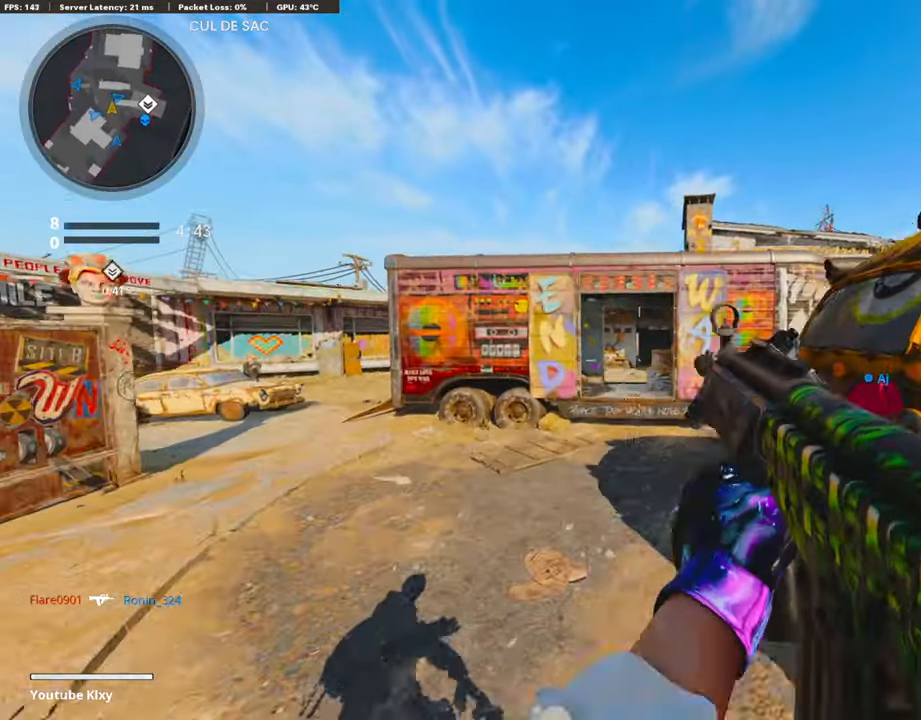
{"buttons": ["L3", "R3"], "left_stick": "up", "right_stick": "right", "events": [[152, "left_stick", "up"], [186, "L3", "down"], [270, "right_stick", "right"], [473, "R3", "down"]]}